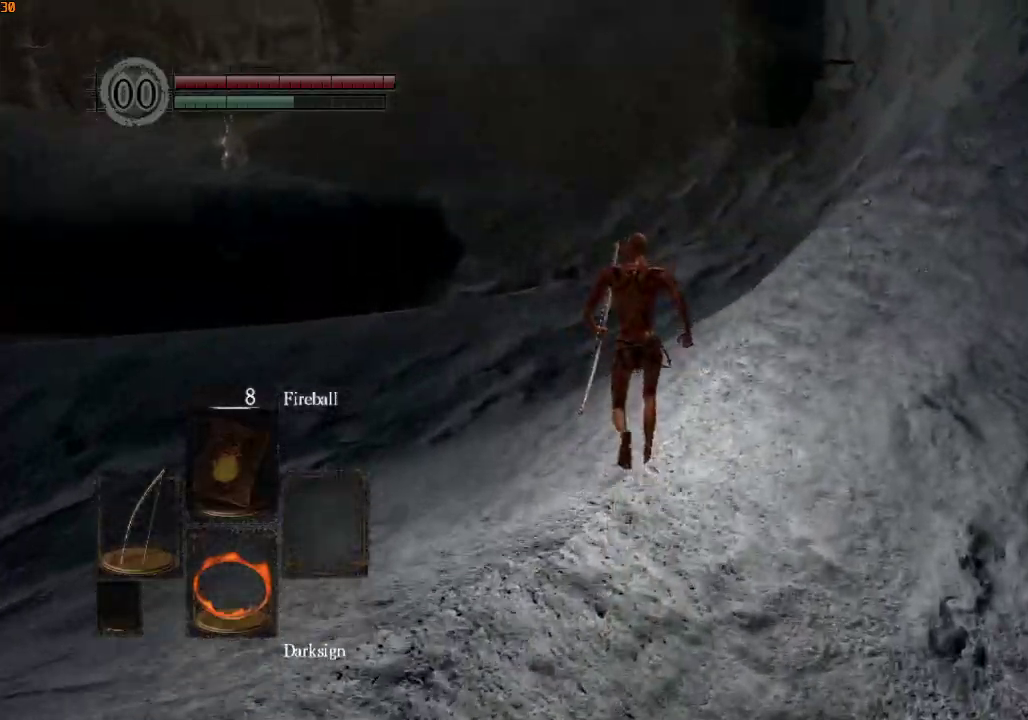
Gameplay with a controller (PlayStation layout); each line is a JSON object with the inputs held at the frame after it. "events" lists button and stick changes between this image and that frame as [ms after this image, input, new state], when the widget could be followed in between.
{"buttons": ["R1", "DPAD_RIGHT"], "left_stick": "up", "right_stick": "center", "events": [[167, "R1", "down"], [233, "DPAD_RIGHT", "down"], [300, "DPAD_RIGHT", "up"], [367, "DPAD_RIGHT", "down"], [433, "DPAD_RIGHT", "up"], [500, "DPAD_RIGHT", "down"]]}
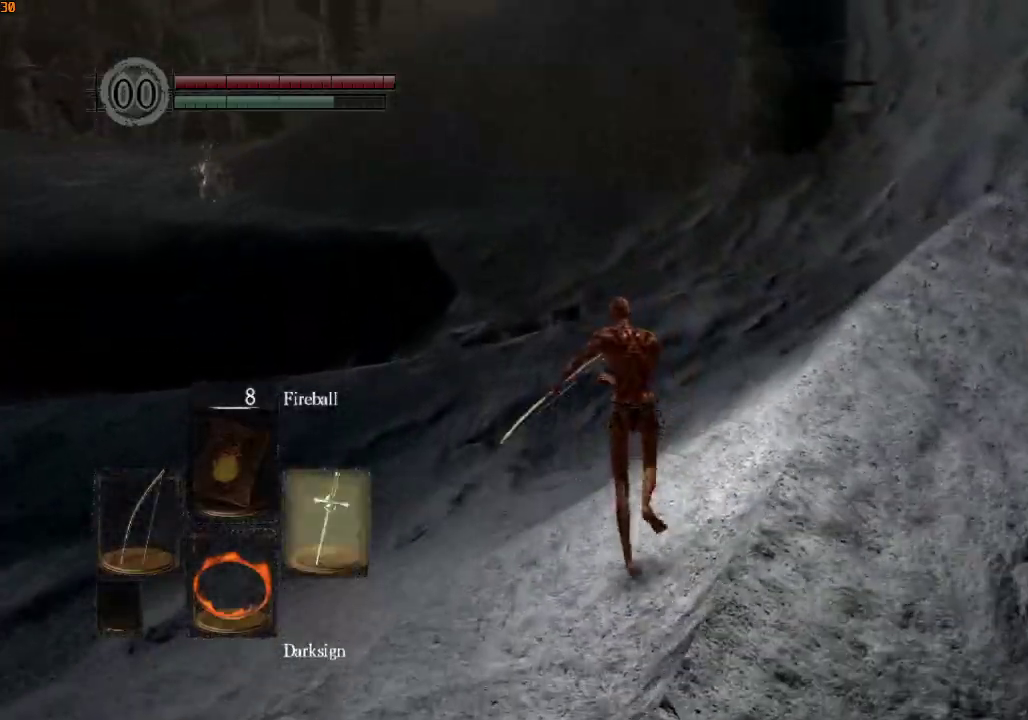
{"buttons": ["R1"], "left_stick": "up", "right_stick": "center", "events": [[67, "DPAD_RIGHT", "up"], [133, "DPAD_RIGHT", "down"], [167, "DPAD_RIGHT", "up"], [267, "DPAD_RIGHT", "down"], [300, "DPAD_RIGHT", "up"]]}
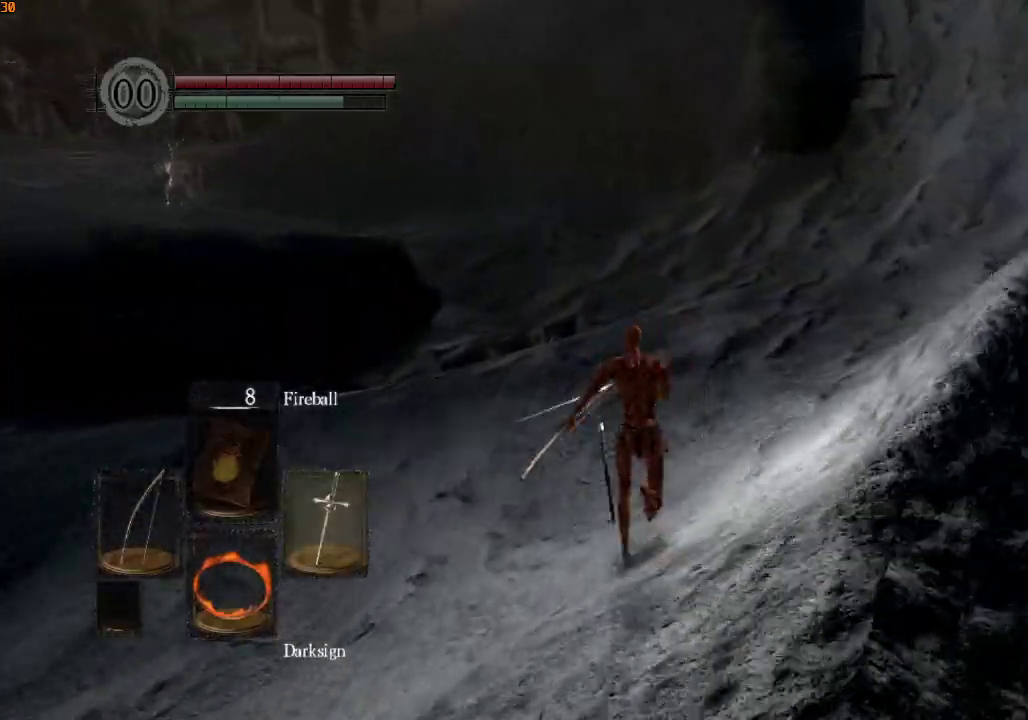
{"buttons": ["R1"], "left_stick": "up", "right_stick": "center", "events": []}
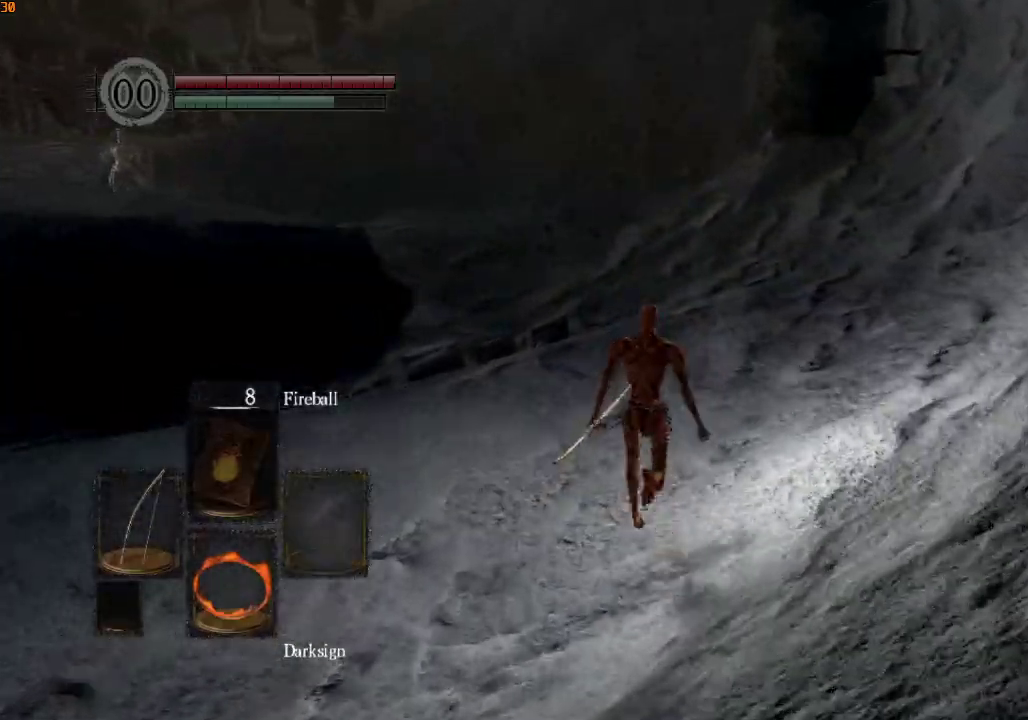
{"buttons": ["R1"], "left_stick": "up", "right_stick": "center", "events": []}
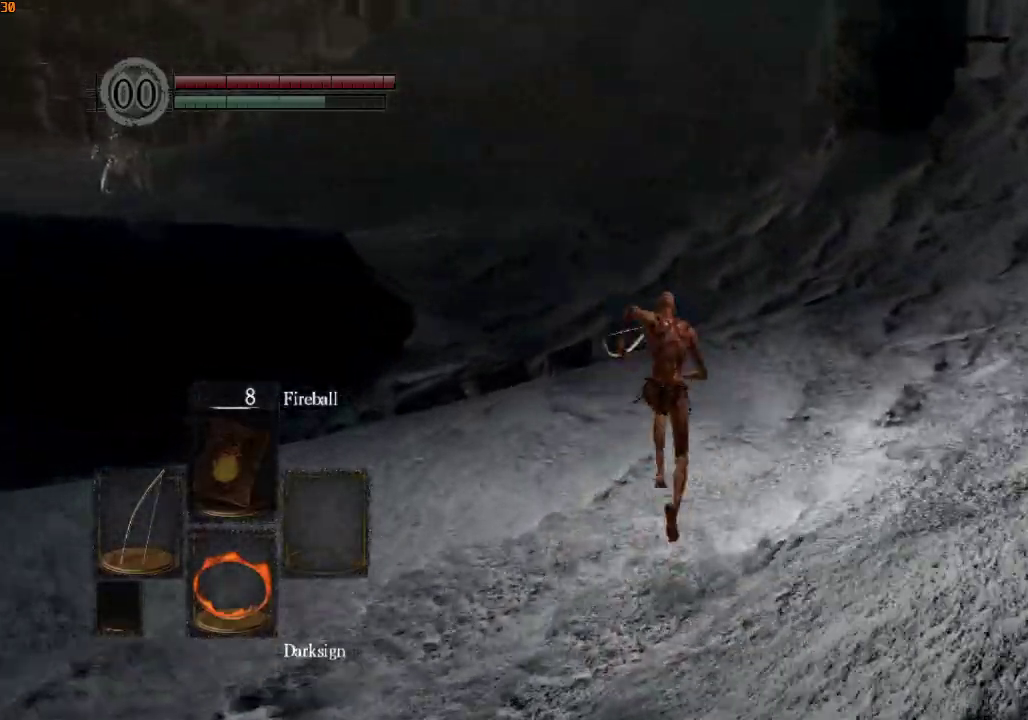
{"buttons": ["R1"], "left_stick": "up", "right_stick": "center", "events": []}
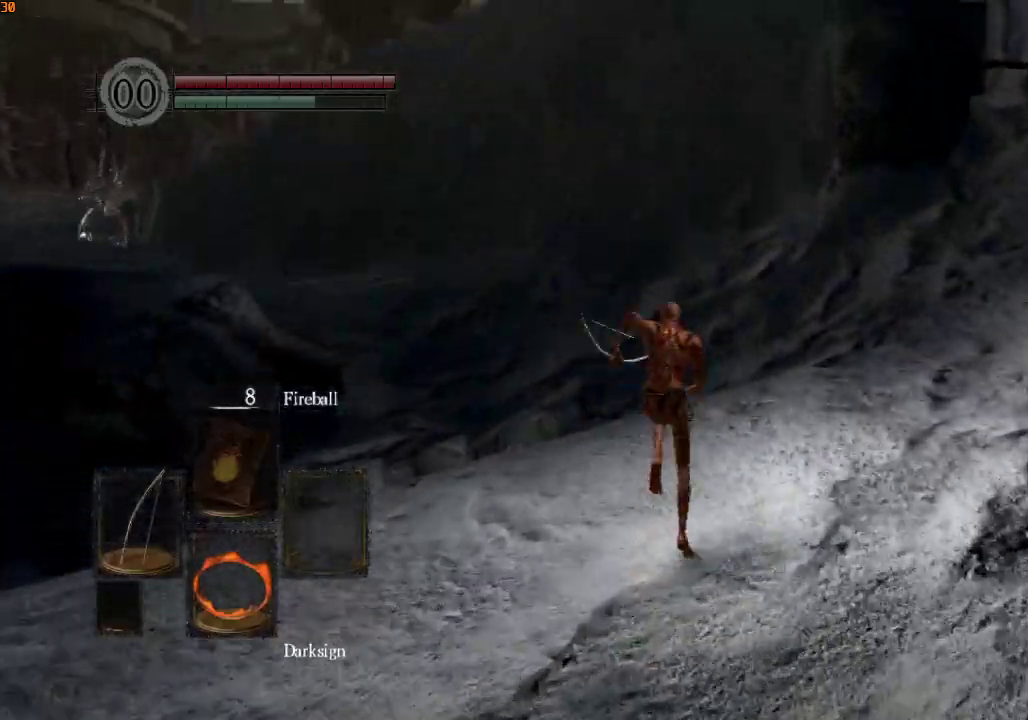
{"buttons": ["R1"], "left_stick": "up", "right_stick": "left", "events": [[133, "right_stick", "left"]]}
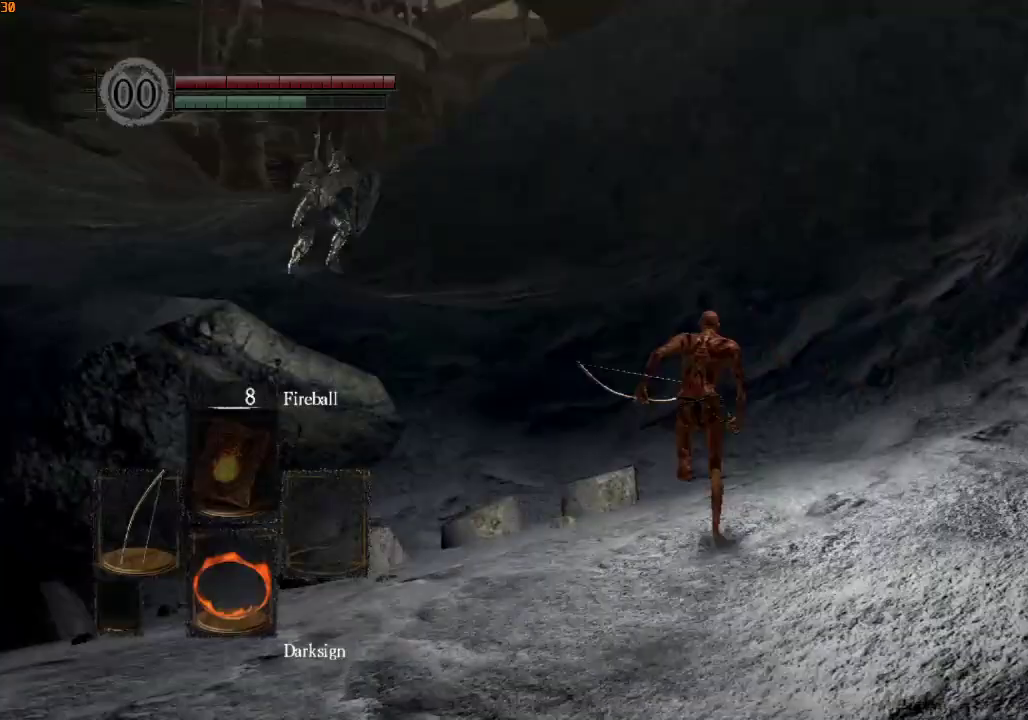
{"buttons": ["R1"], "left_stick": "up", "right_stick": "center", "events": [[333, "right_stick", "center"]]}
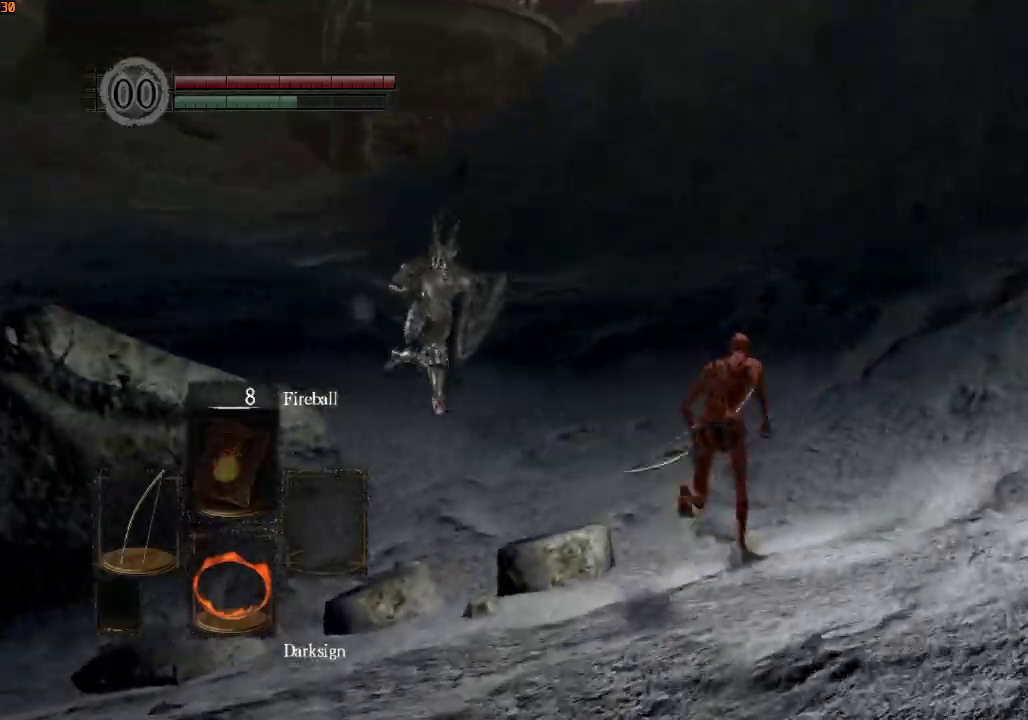
{"buttons": [], "left_stick": "up", "right_stick": "center", "events": [[233, "R1", "up"]]}
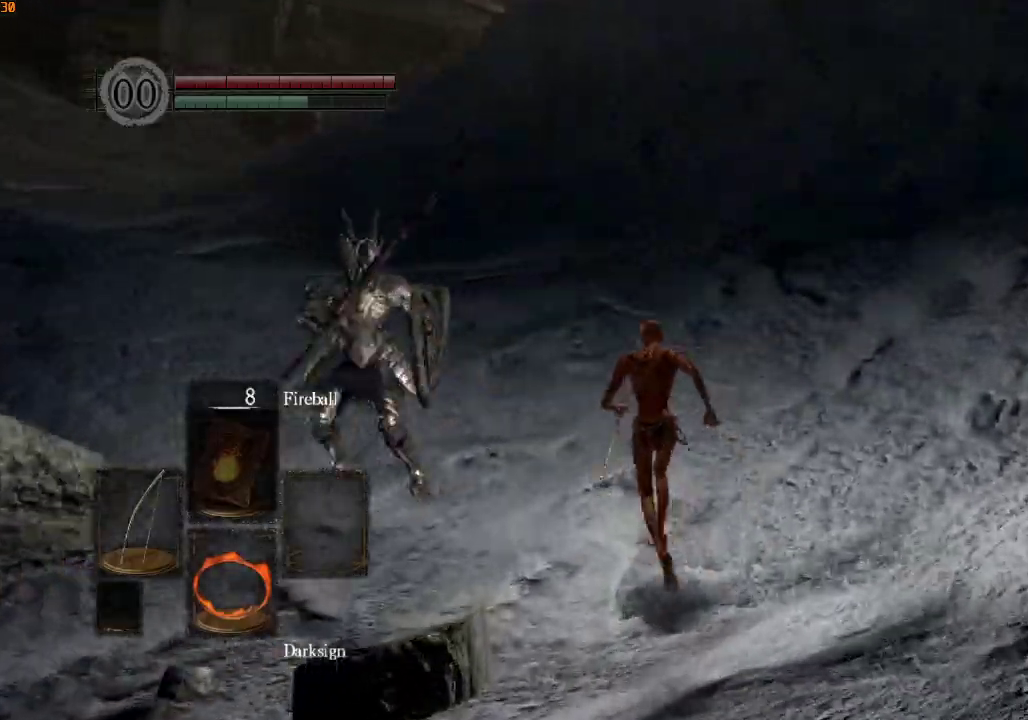
{"buttons": [], "left_stick": "up", "right_stick": "center", "events": [[67, "R1", "down"], [200, "R1", "up"]]}
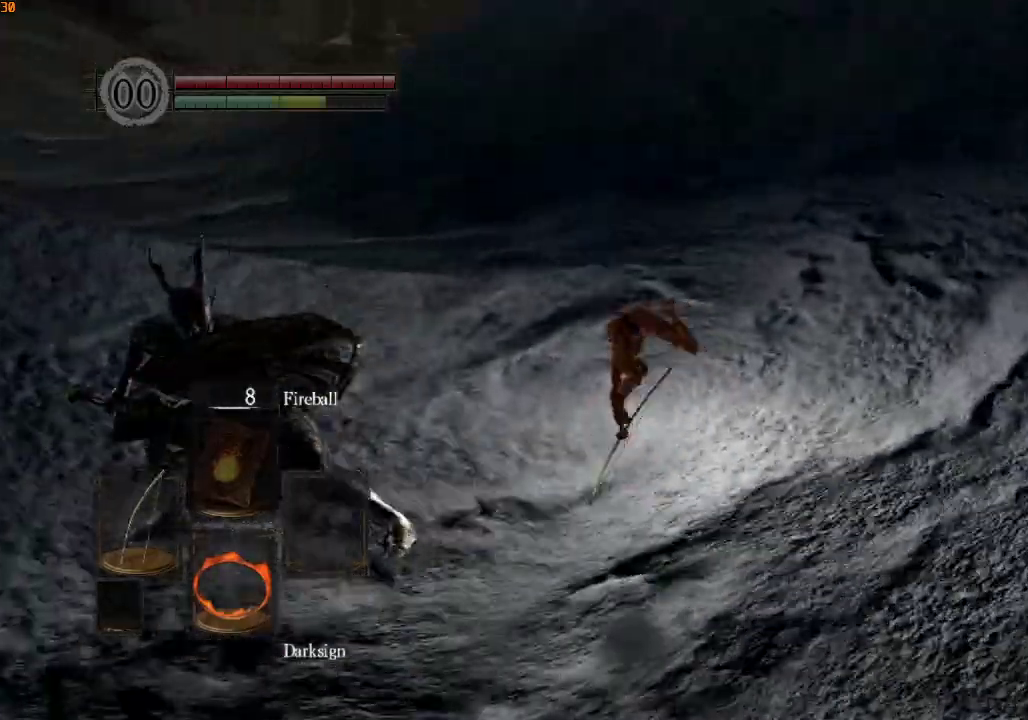
{"buttons": ["R1"], "left_stick": "up", "right_stick": "center", "events": [[33, "right_stick", "down-left"], [67, "R1", "down"], [100, "DPAD_RIGHT", "down"], [167, "DPAD_RIGHT", "up"], [267, "DPAD_RIGHT", "down"], [300, "DPAD_RIGHT", "up"], [300, "right_stick", "center"], [400, "DPAD_RIGHT", "down"], [433, "DPAD_RIGHT", "up"]]}
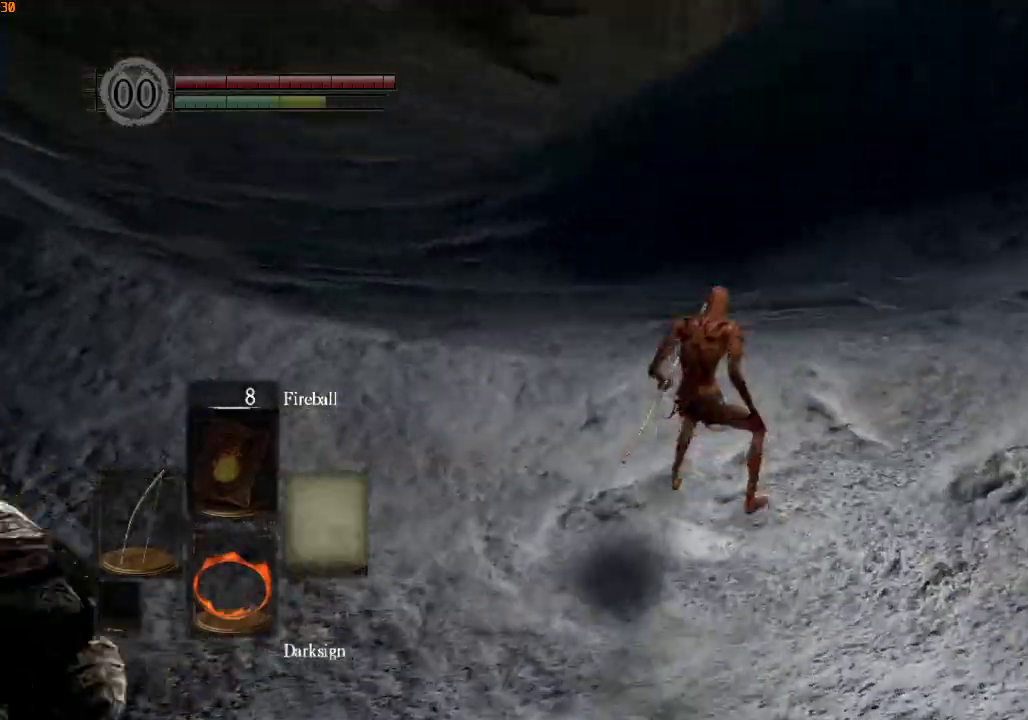
{"buttons": ["R1"], "left_stick": "up", "right_stick": "center", "events": [[33, "DPAD_RIGHT", "down"], [67, "DPAD_RIGHT", "up"], [167, "DPAD_RIGHT", "down"], [200, "DPAD_RIGHT", "up"]]}
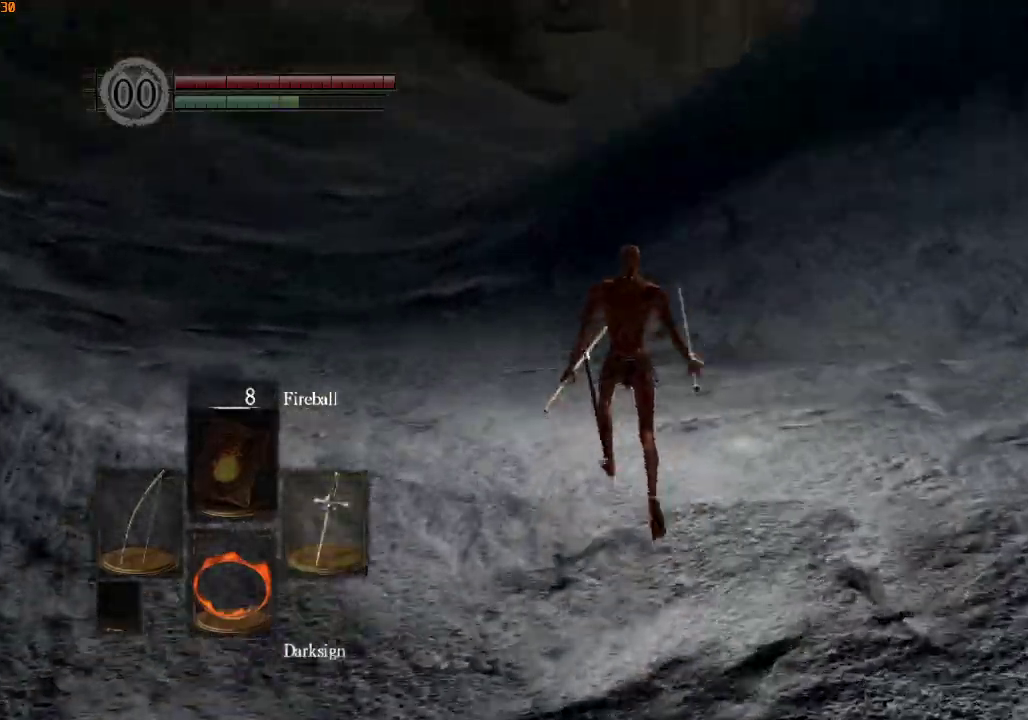
{"buttons": ["R1"], "left_stick": "up", "right_stick": "center", "events": []}
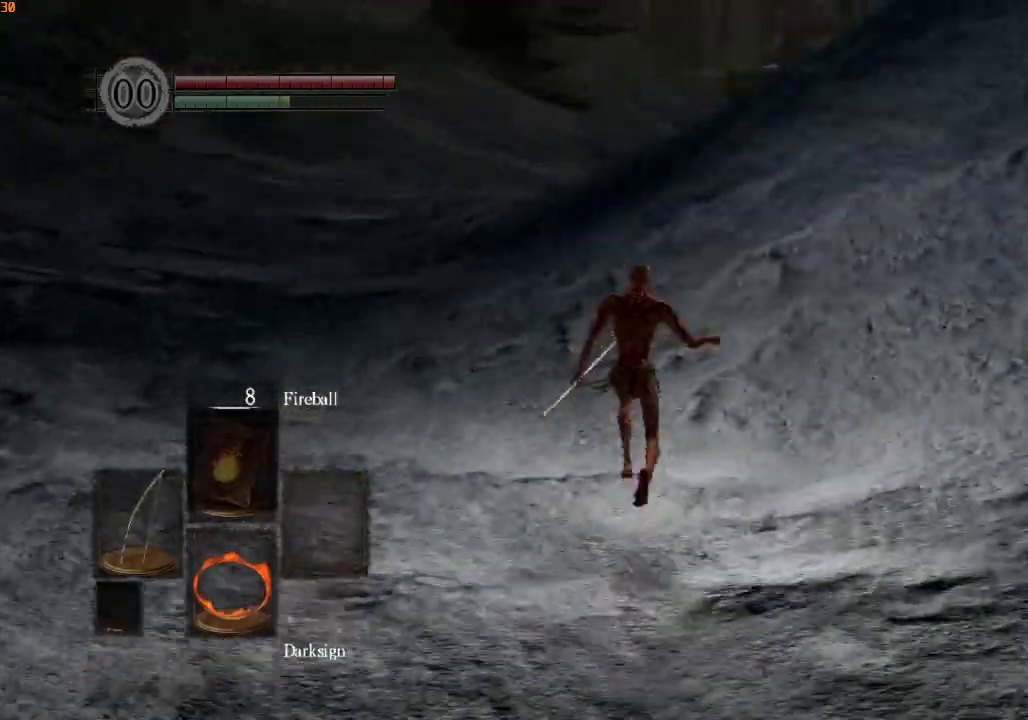
{"buttons": ["R1"], "left_stick": "up", "right_stick": "center", "events": []}
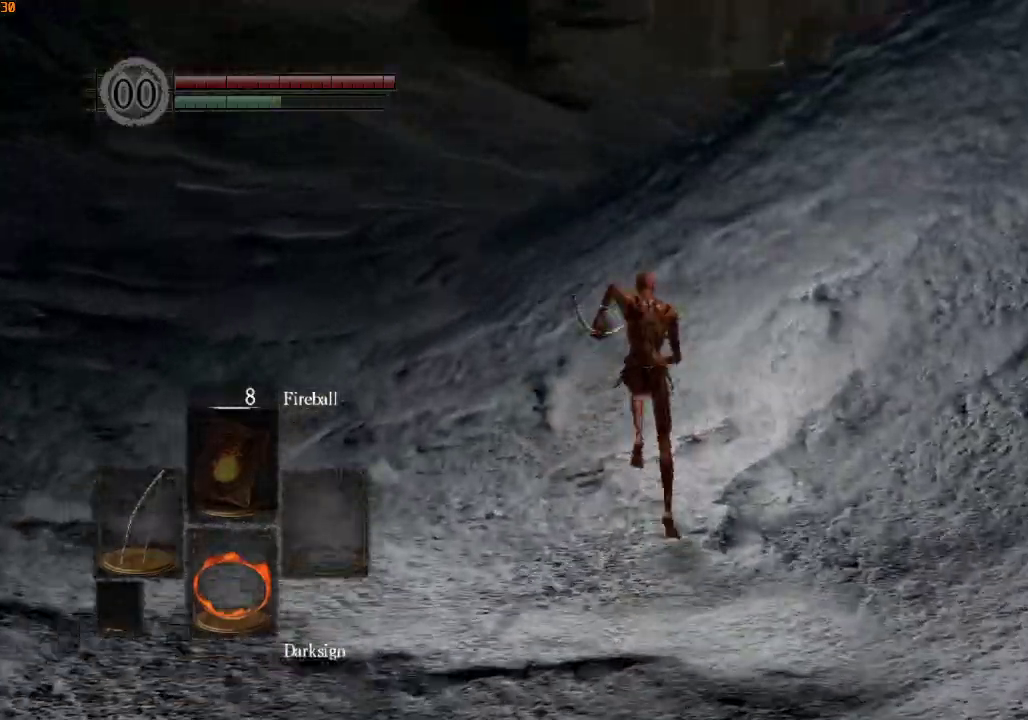
{"buttons": ["R1"], "left_stick": "up", "right_stick": "down", "events": [[267, "right_stick", "down"], [367, "DPAD_RIGHT", "down"], [400, "DPAD_RIGHT", "up"]]}
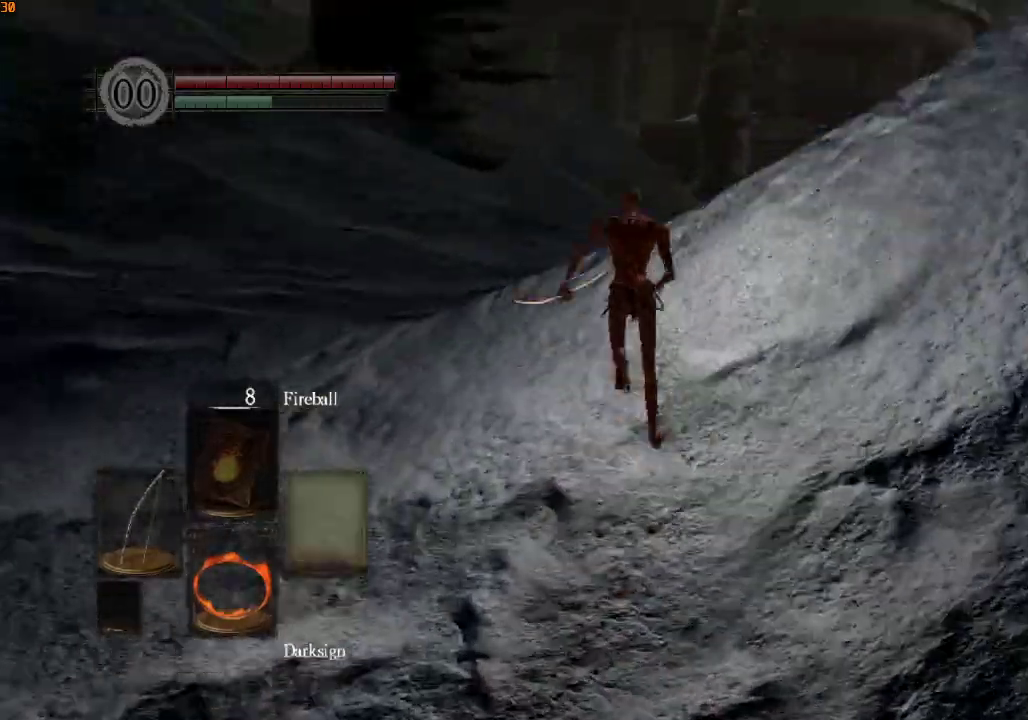
{"buttons": ["R1"], "left_stick": "up", "right_stick": "down", "events": []}
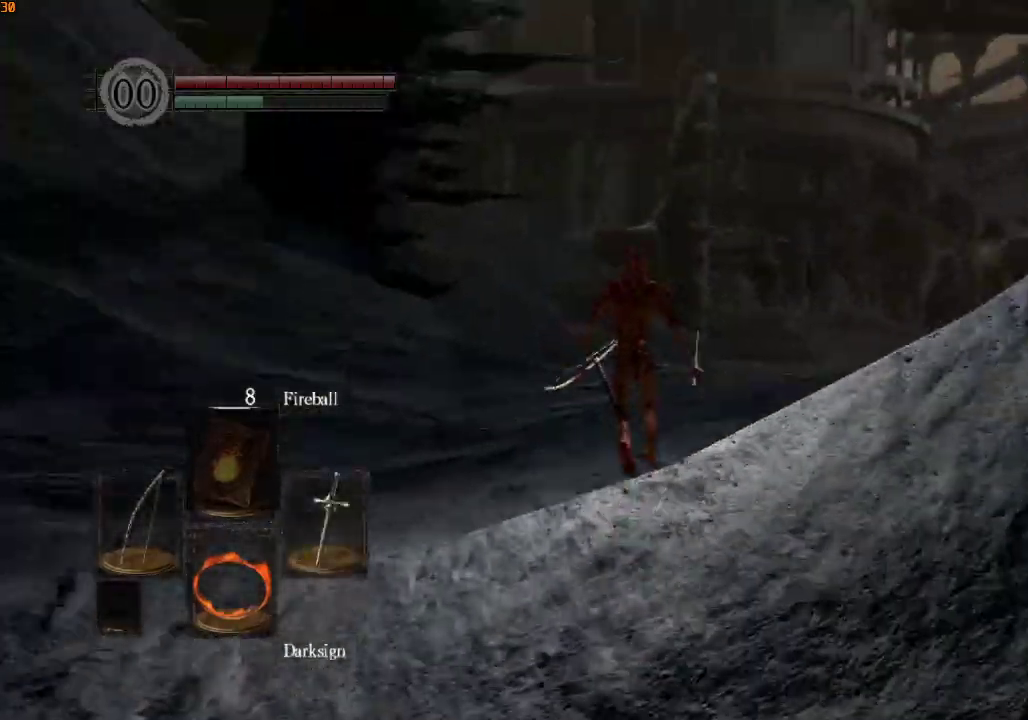
{"buttons": ["R1"], "left_stick": "up", "right_stick": "down-right", "events": [[467, "right_stick", "down-right"]]}
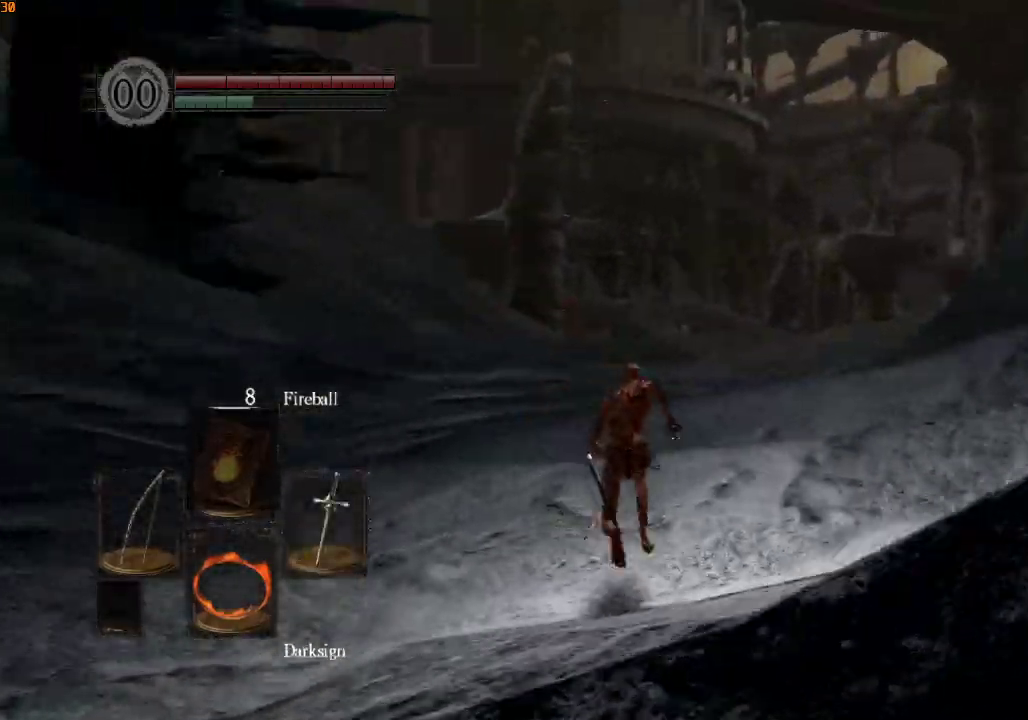
{"buttons": ["R1"], "left_stick": "up", "right_stick": "center", "events": [[333, "right_stick", "center"]]}
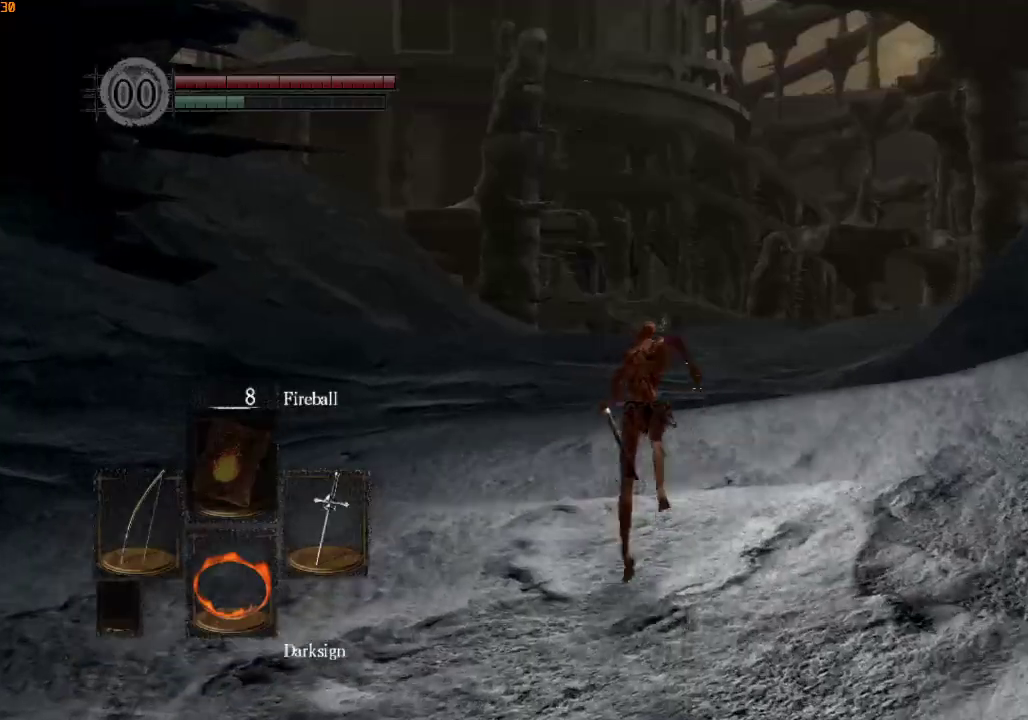
{"buttons": ["R1"], "left_stick": "up", "right_stick": "center", "events": []}
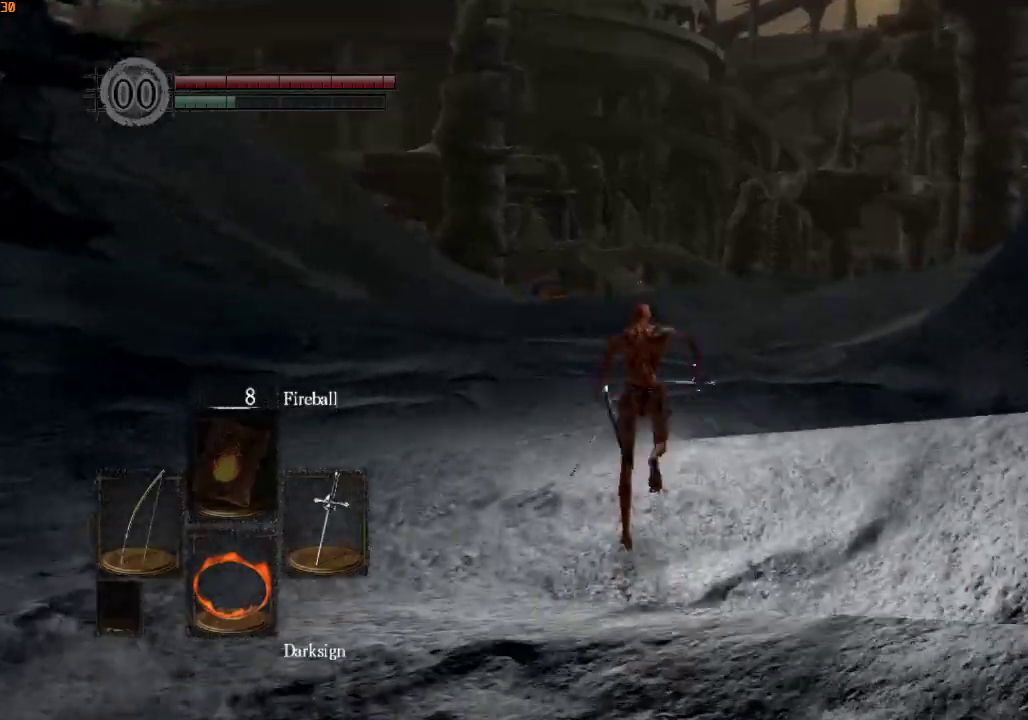
{"buttons": ["R1"], "left_stick": "up", "right_stick": "center", "events": []}
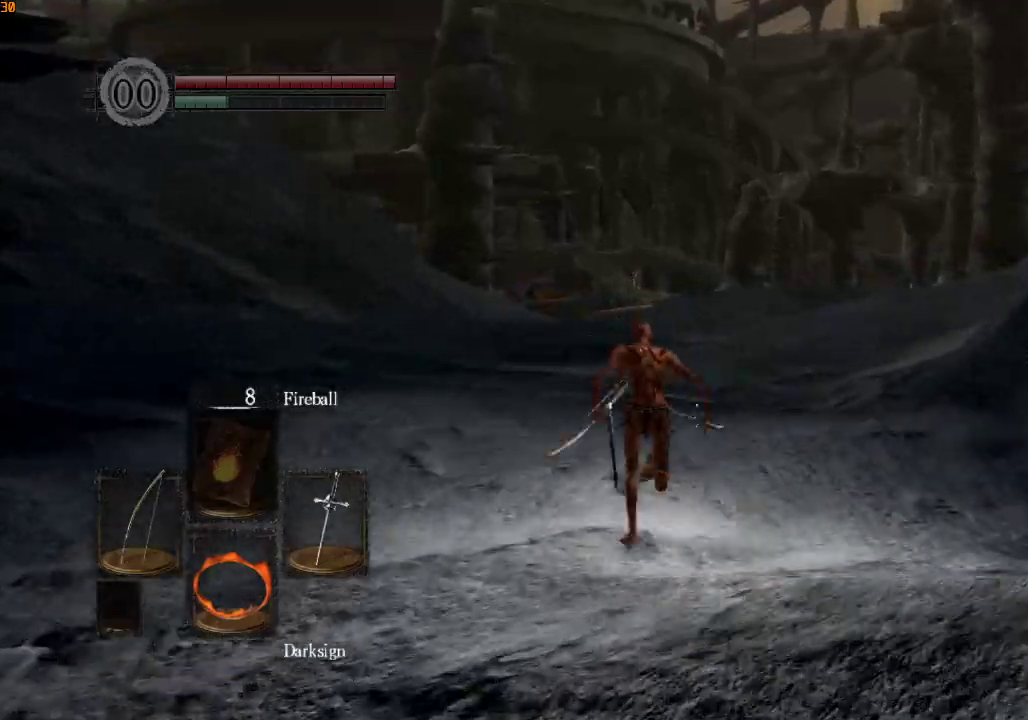
{"buttons": [], "left_stick": "up", "right_stick": "center", "events": [[467, "R1", "up"]]}
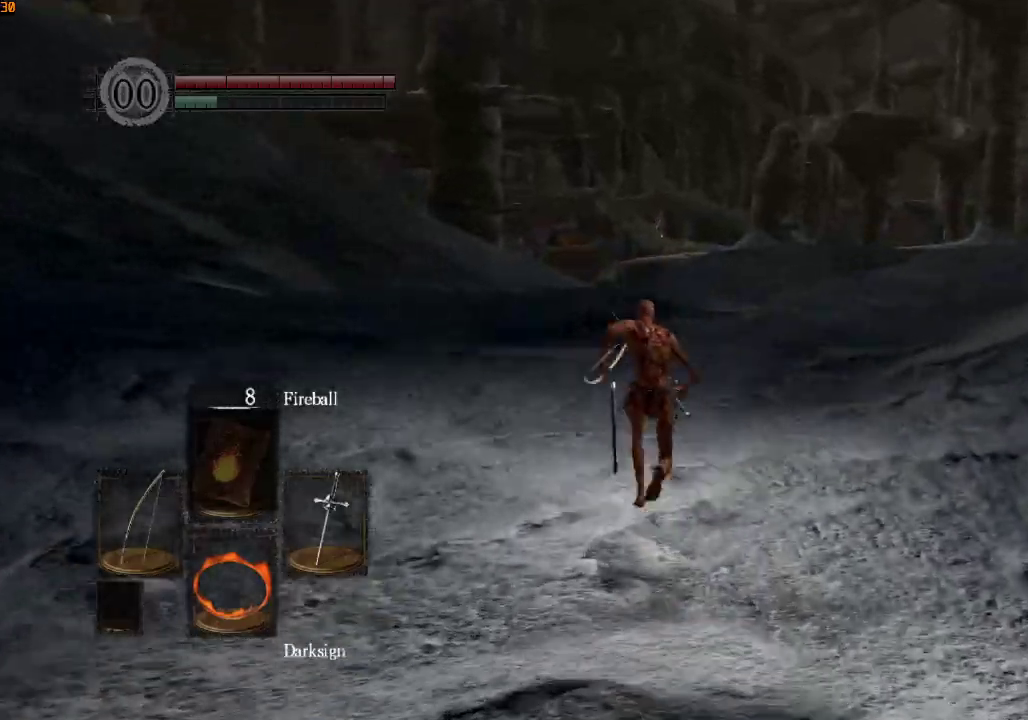
{"buttons": [], "left_stick": "up", "right_stick": "center", "events": []}
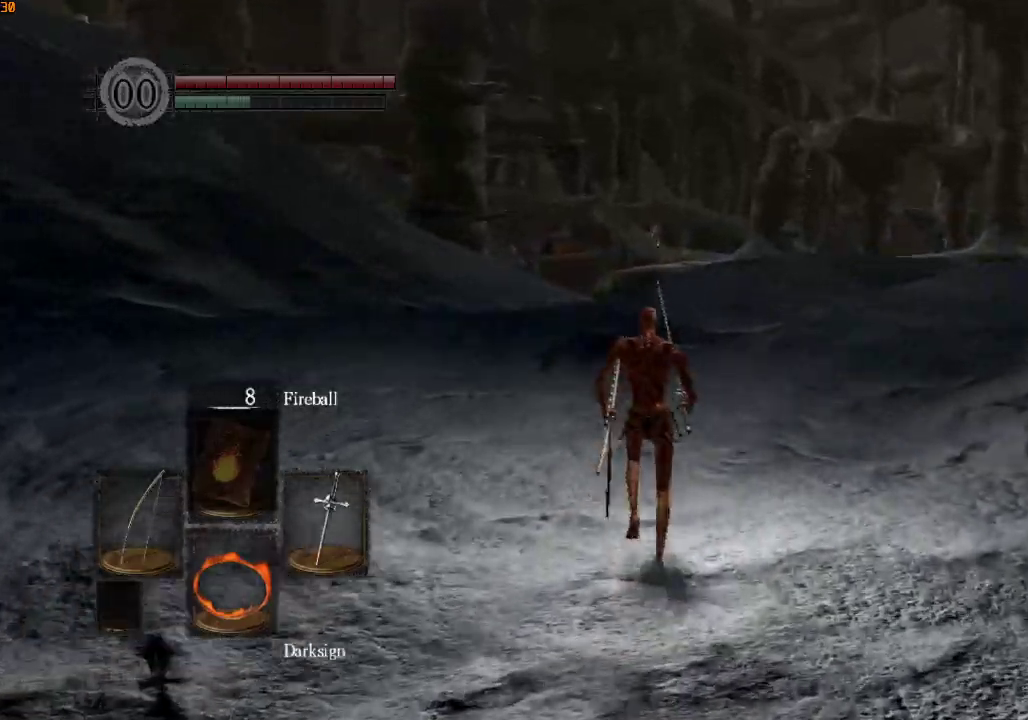
{"buttons": ["R1"], "left_stick": "up", "right_stick": "down", "events": [[433, "R1", "down"], [467, "right_stick", "down"]]}
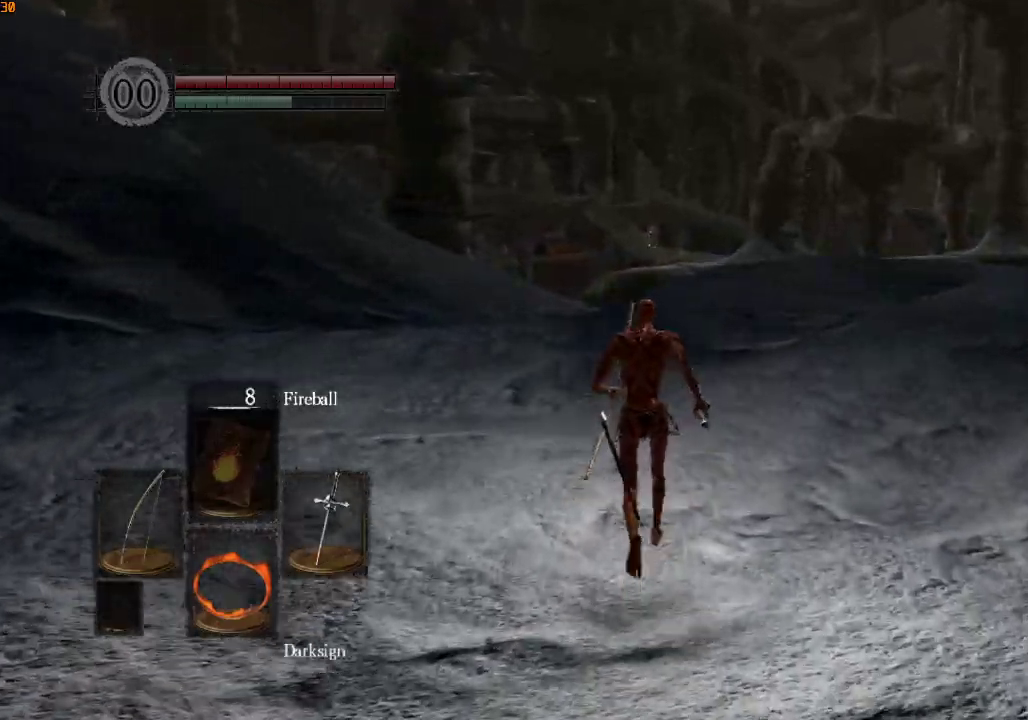
{"buttons": ["L2", "R1"], "left_stick": "up", "right_stick": "center", "events": [[33, "L2", "down"], [100, "right_stick", "center"], [133, "L2", "up"], [200, "L2", "down"], [433, "L2", "up"], [500, "L2", "down"]]}
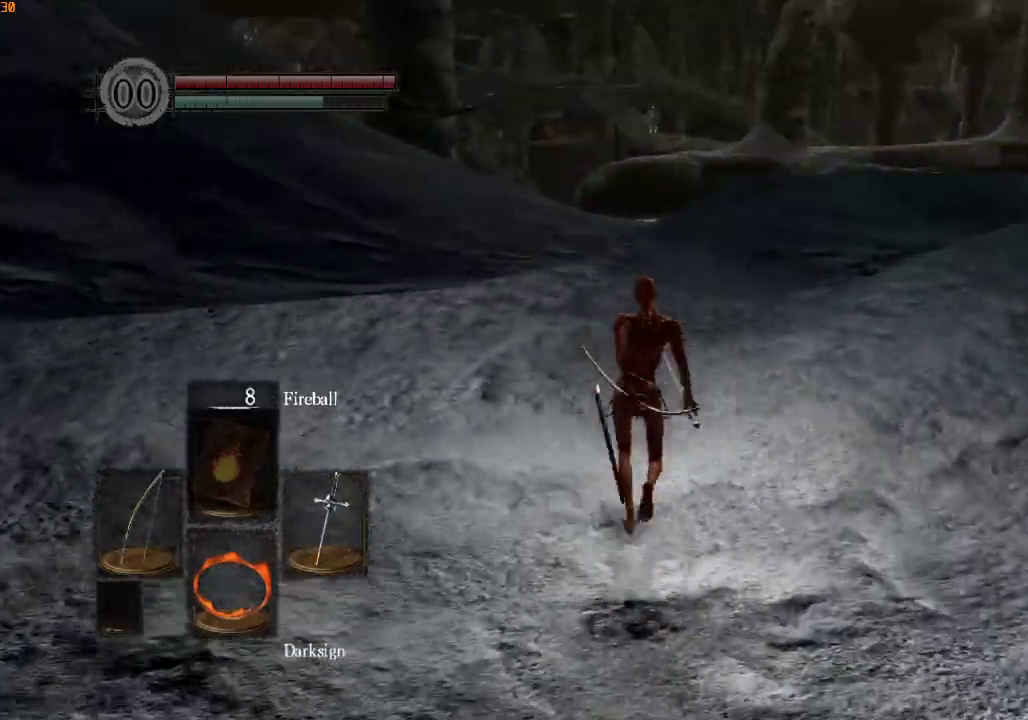
{"buttons": ["R1"], "left_stick": "up", "right_stick": "center", "events": [[100, "L2", "up"]]}
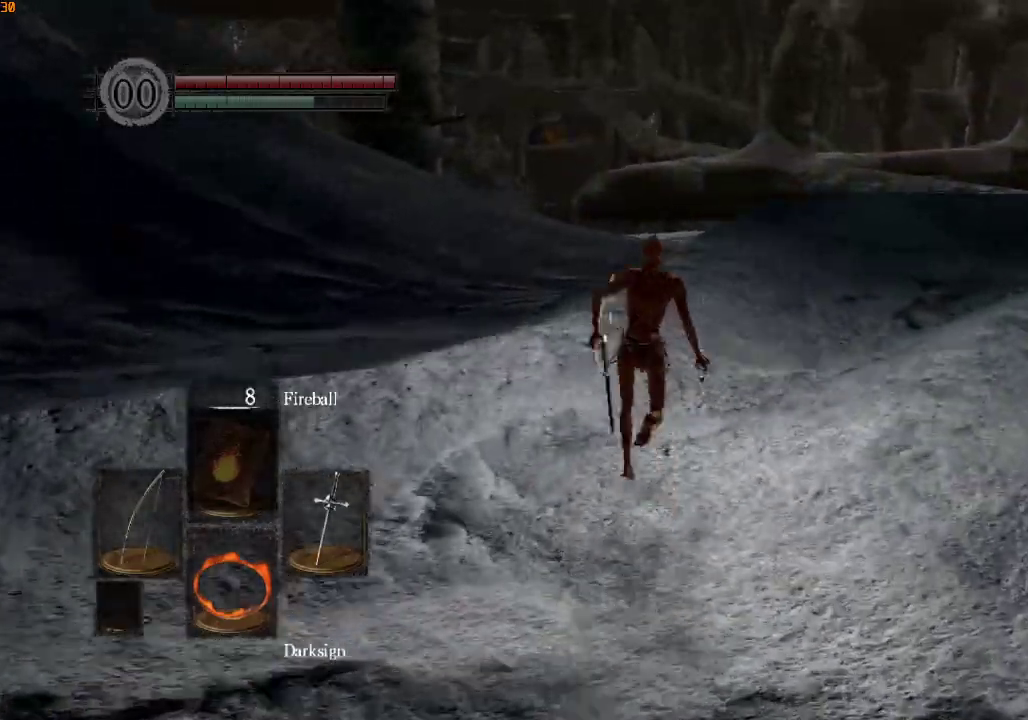
{"buttons": ["R1"], "left_stick": "up", "right_stick": "center", "events": []}
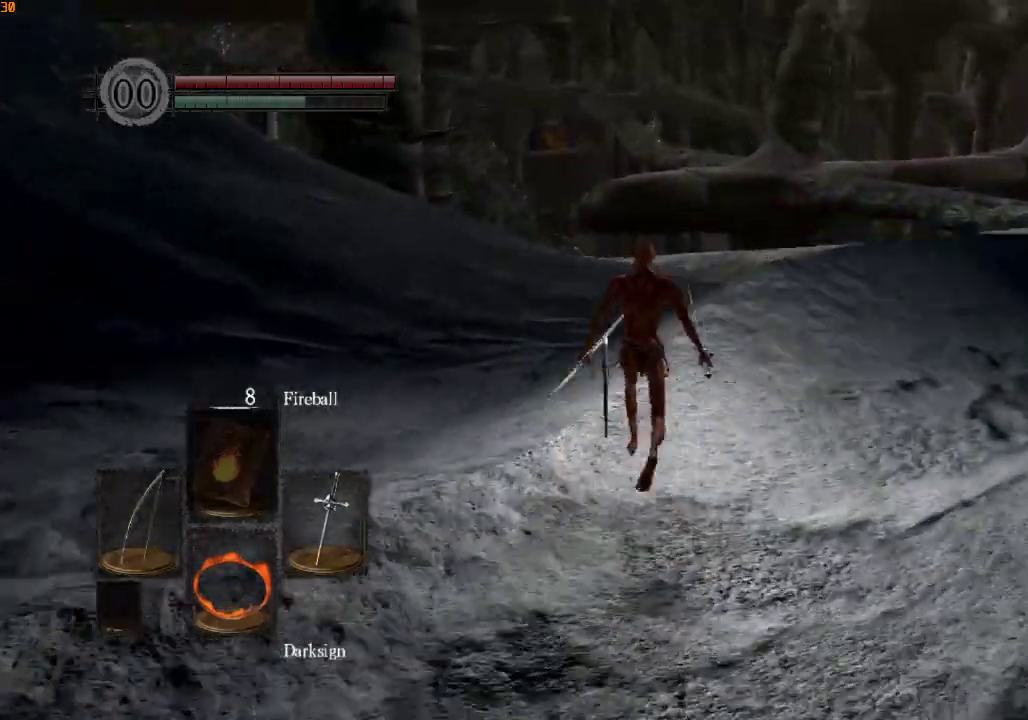
{"buttons": ["R1"], "left_stick": "up", "right_stick": "center", "events": []}
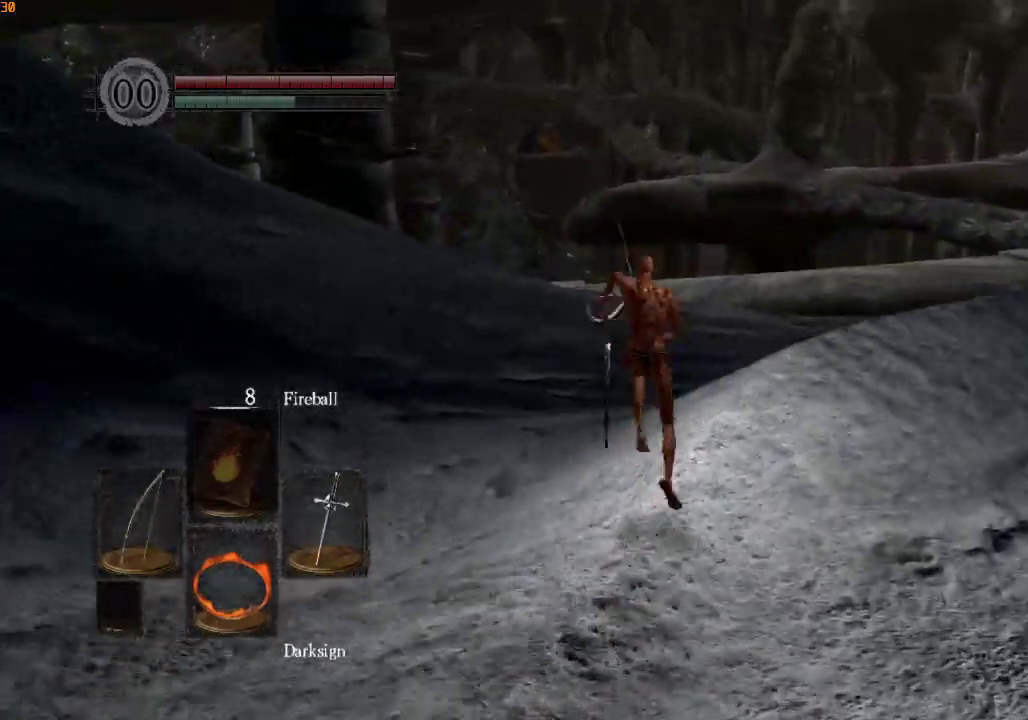
{"buttons": ["R1"], "left_stick": "up", "right_stick": "center", "events": []}
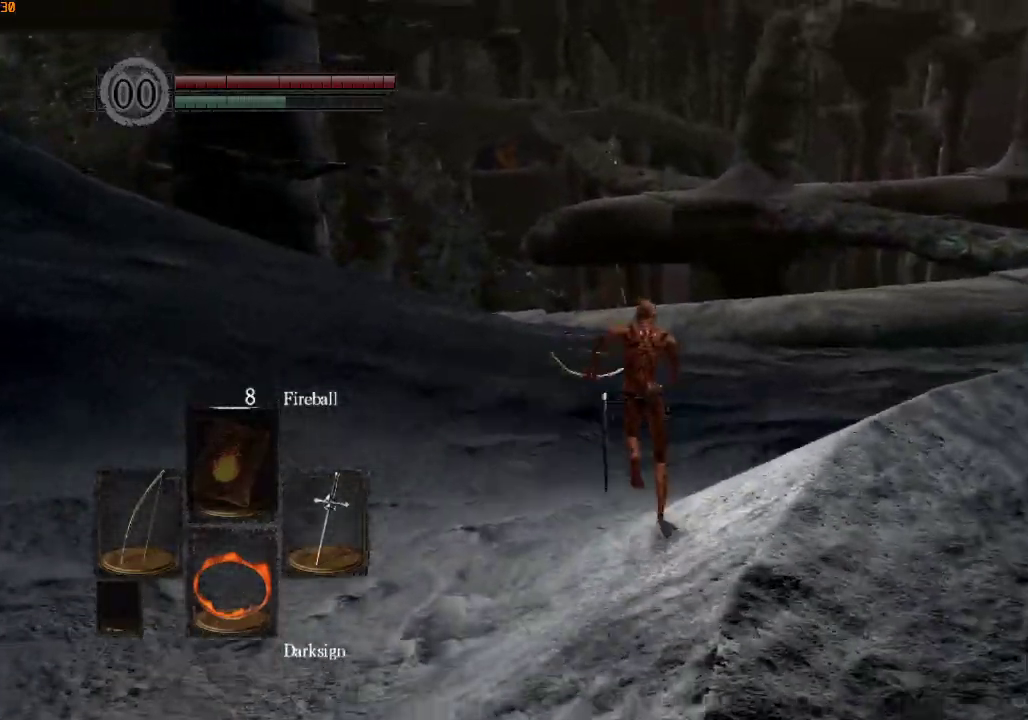
{"buttons": ["R1"], "left_stick": "up", "right_stick": "down-right", "events": [[167, "right_stick", "down-right"]]}
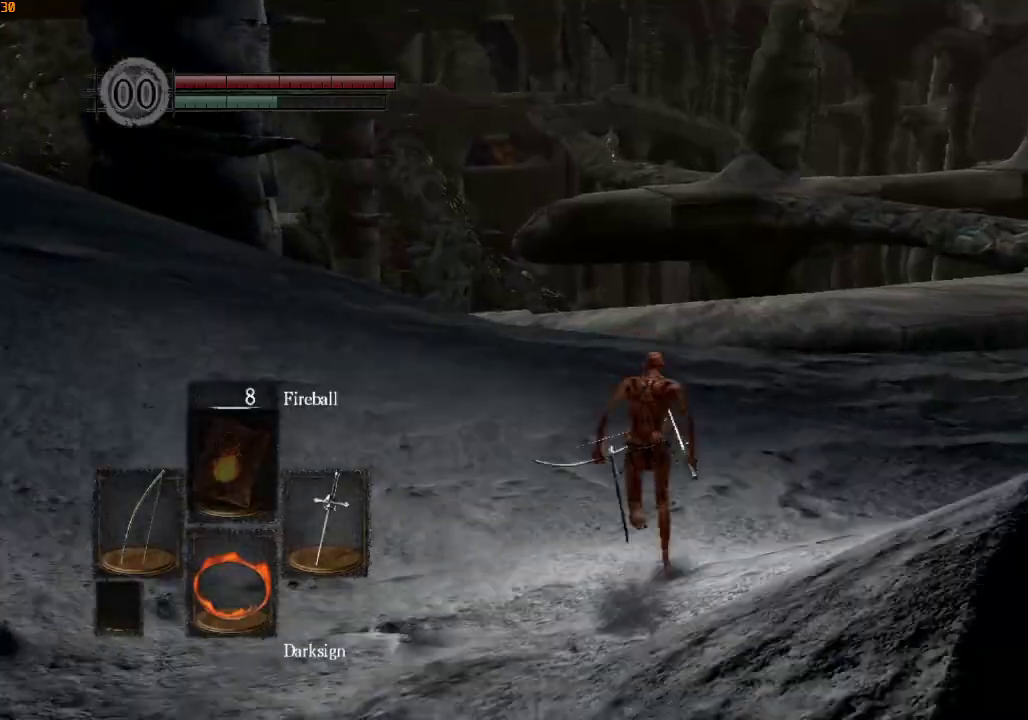
{"buttons": ["R1"], "left_stick": "up", "right_stick": "down-right", "events": []}